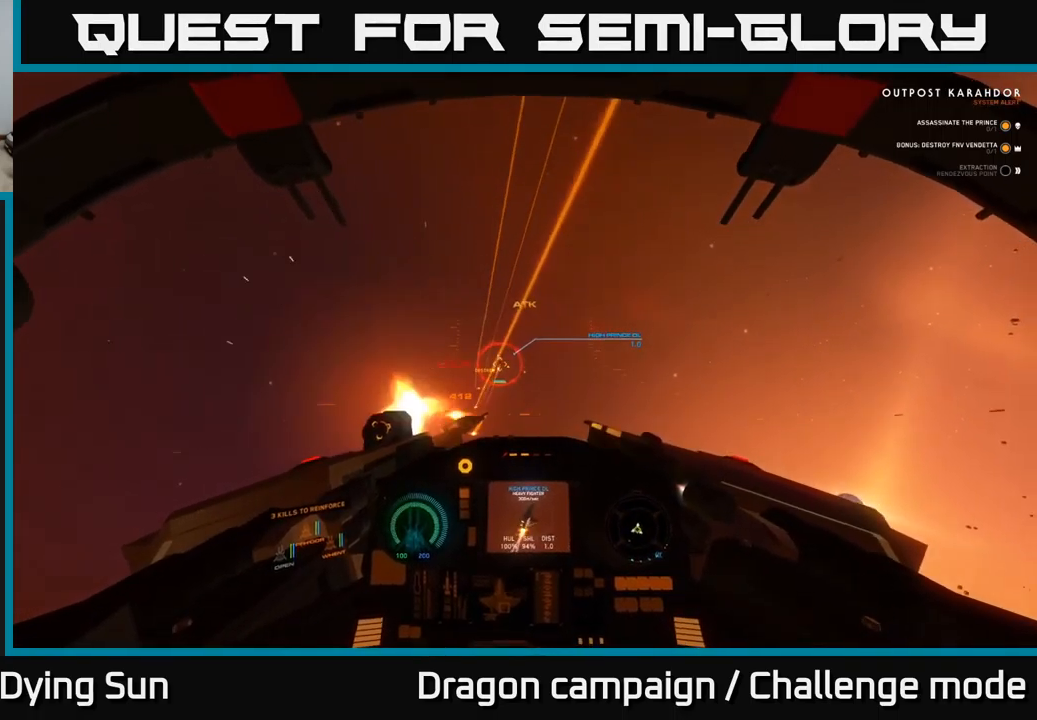
Gameplay with a controller (Xbox layout); each line is a JSON object with the inputs held at the frame after it (dt_ms = milliseconds from this image to that frame). "events" lists button and stick changes between this image and that frame as [ms after this image, input, new state], when the widget could be followed in between.
{"dt_ms": 500, "buttons": ["L1"], "left_stick": "center", "right_stick": "up", "events": [[34, "R2", "up"], [117, "L2", "up"], [184, "L1", "down"]]}
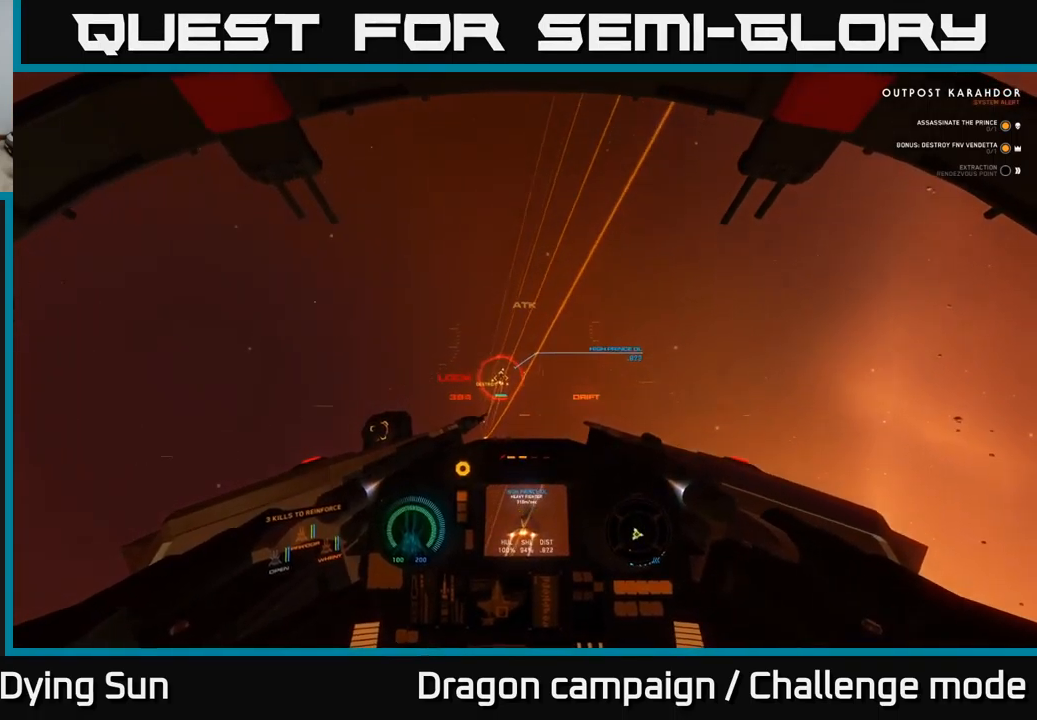
{"dt_ms": 500, "buttons": ["L2"], "left_stick": "center", "right_stick": "up-right", "events": [[100, "L1", "up"], [150, "R2", "down"], [217, "L2", "down"], [250, "R2", "up"], [334, "R2", "down"], [334, "right_stick", "up-right"], [500, "R2", "up"]]}
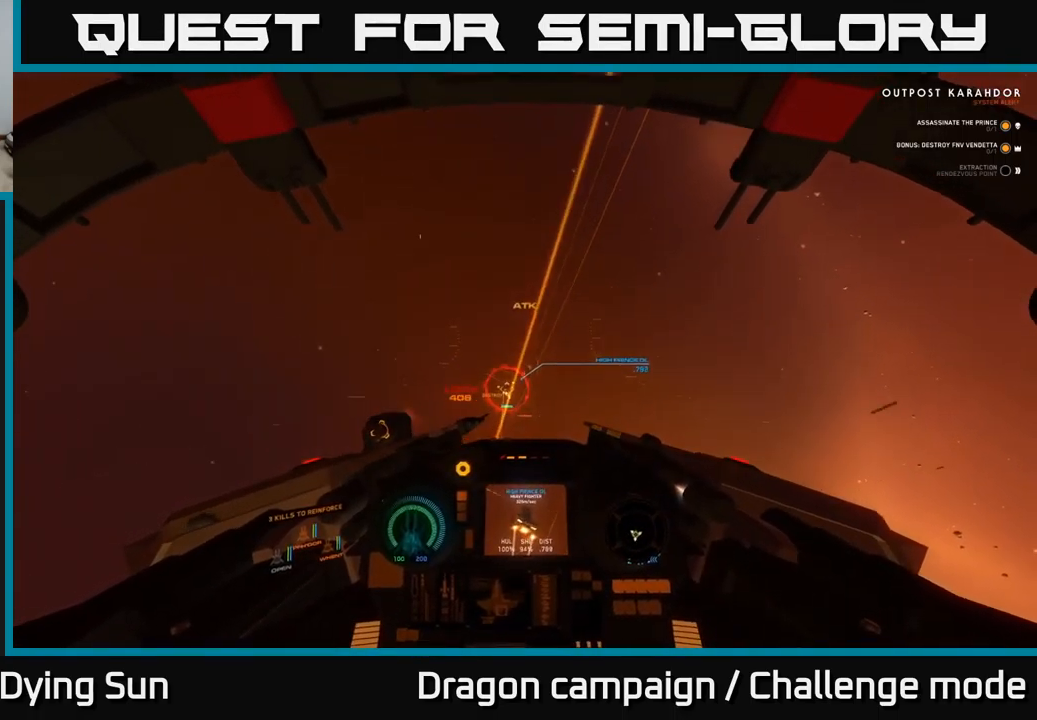
{"dt_ms": 500, "buttons": ["L1"], "left_stick": "center", "right_stick": "up", "events": [[50, "right_stick", "up"], [84, "R2", "down"], [100, "L2", "up"], [234, "L1", "down"], [234, "R2", "up"], [317, "R2", "down"], [450, "R2", "up"]]}
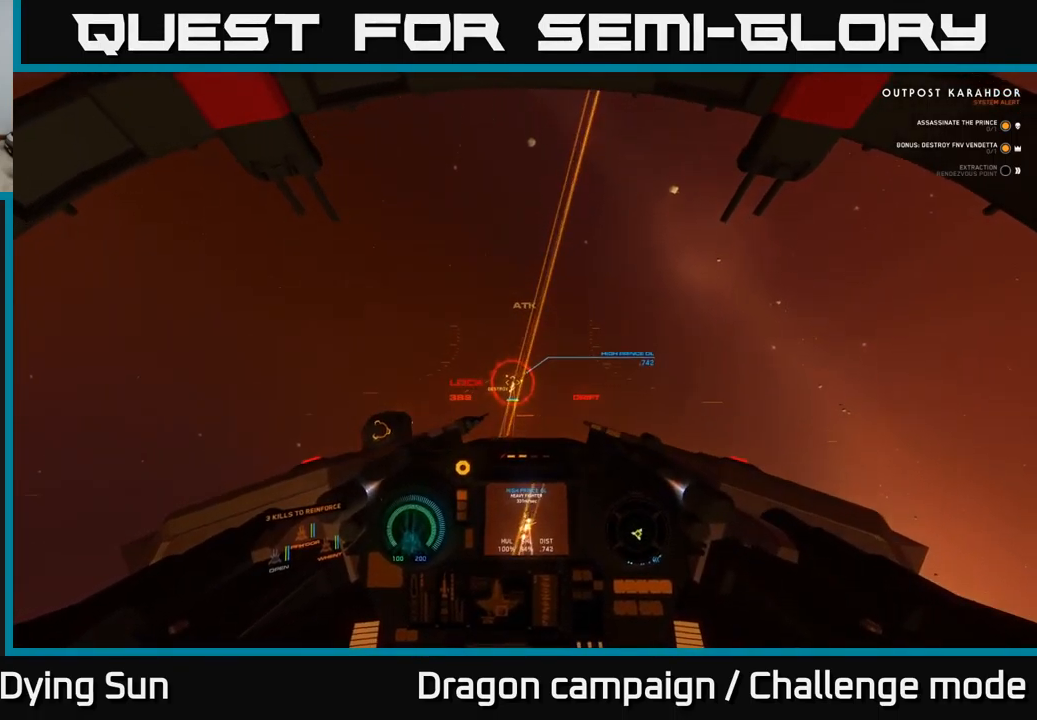
{"dt_ms": 500, "buttons": ["L1", "R2"], "left_stick": "center", "right_stick": "up-left", "events": [[50, "R2", "down"], [184, "R2", "up"], [200, "right_stick", "up-right"], [284, "R2", "down"], [384, "R2", "up"], [450, "right_stick", "up-left"], [500, "R2", "down"]]}
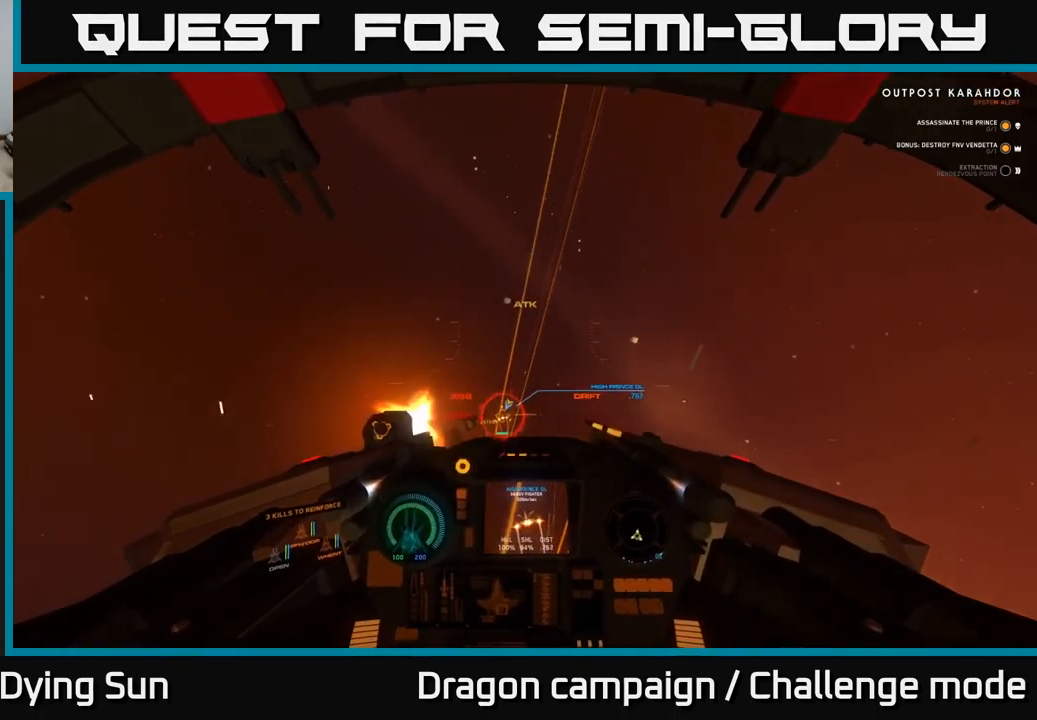
{"dt_ms": 1000, "buttons": ["L2", "R2"], "left_stick": "center", "right_stick": "up"}
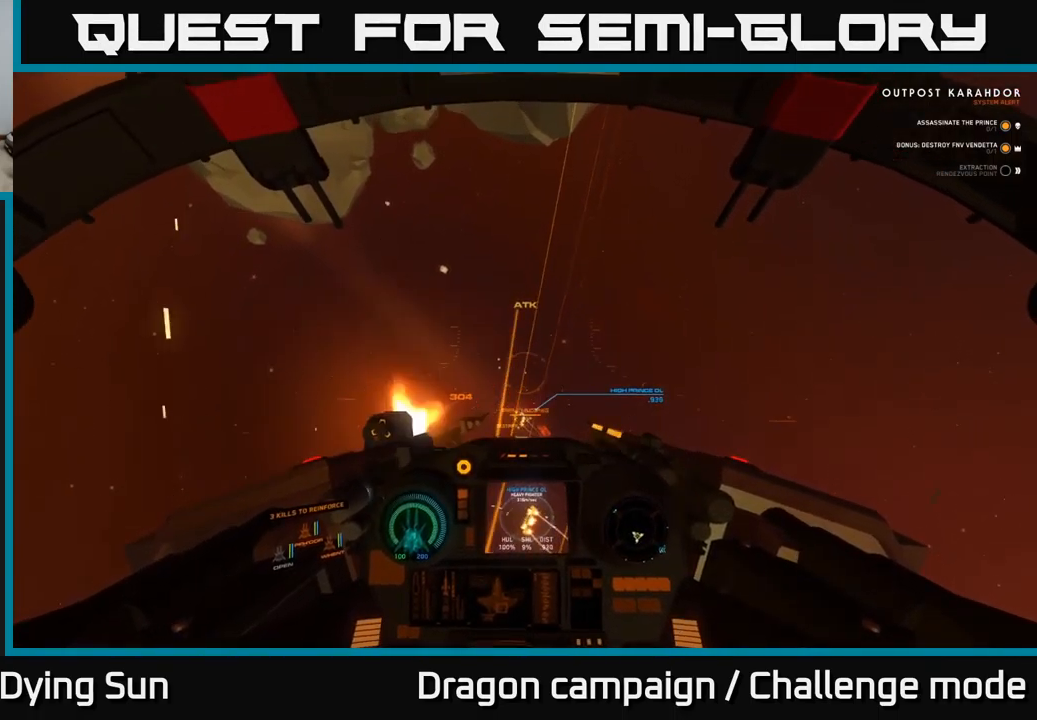
{"dt_ms": 500, "buttons": ["L2"], "left_stick": "center", "right_stick": "up", "events": [[17, "R2", "up"], [117, "R2", "down"], [167, "L2", "up"], [217, "R2", "up"], [250, "L2", "down"], [317, "R2", "down"], [450, "R2", "up"]]}
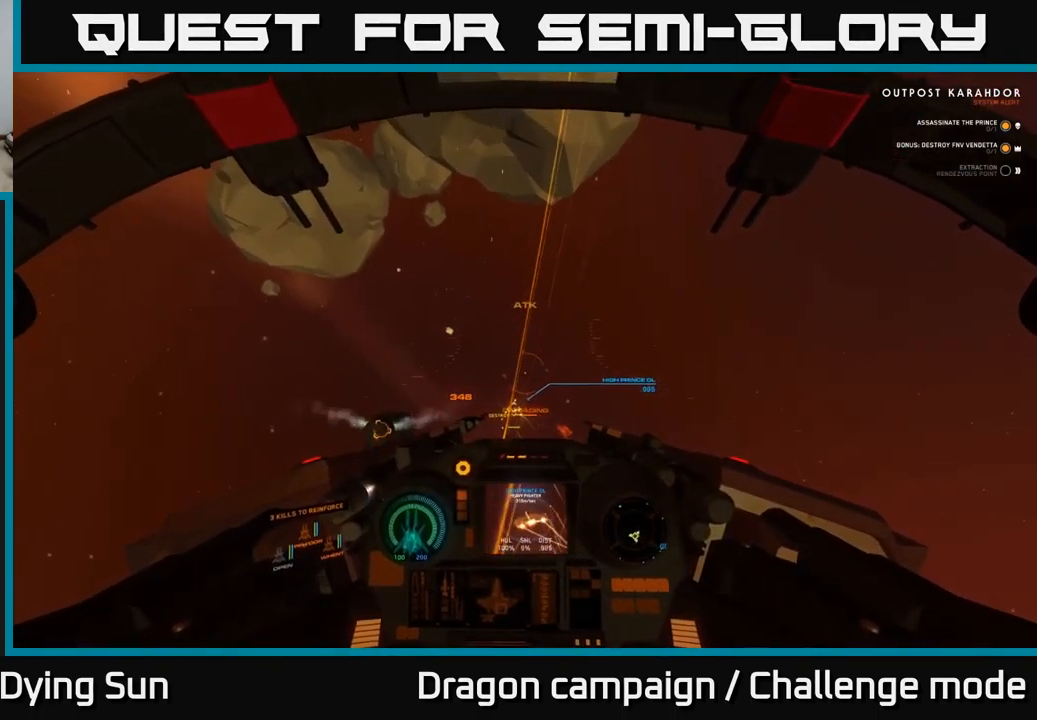
{"dt_ms": 500, "buttons": [], "left_stick": "center", "right_stick": "up-left", "events": [[17, "right_stick", "up-left"], [34, "R2", "down"], [150, "R2", "up"], [184, "L2", "up"], [200, "right_stick", "center"], [234, "Y", "down"], [317, "Y", "up"], [417, "left_stick", "up"], [467, "left_stick", "center"], [500, "right_stick", "up-left"]]}
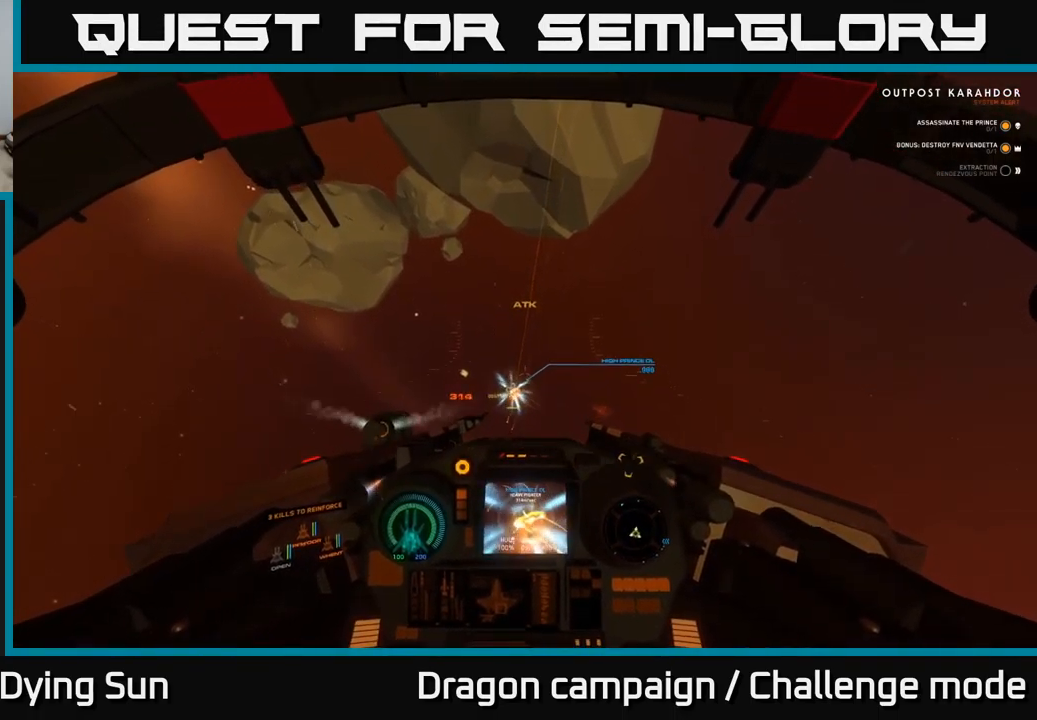
{"dt_ms": 484, "buttons": ["L2"], "left_stick": "center", "right_stick": "center", "events": [[17, "L2", "down"], [100, "R1", "down"], [167, "right_stick", "up"], [184, "R1", "up"], [201, "L2", "up"], [301, "L2", "down"], [351, "right_stick", "center"]]}
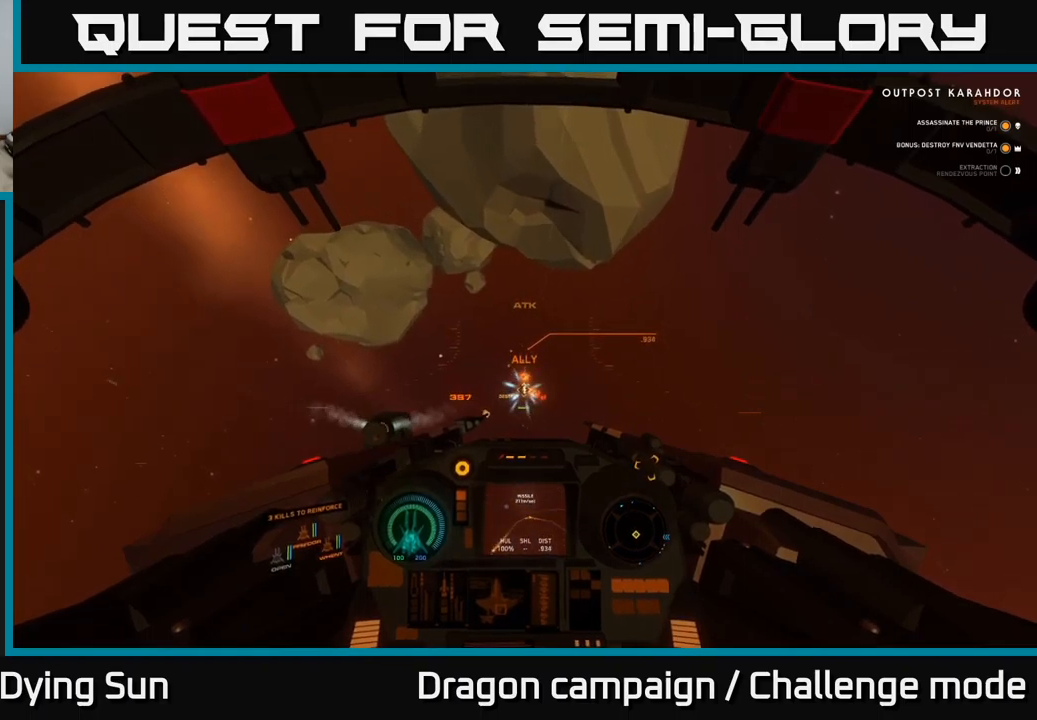
{"dt_ms": 500, "buttons": ["L2", "R1"], "left_stick": "center", "right_stick": "down-right", "events": [[167, "L2", "up"], [350, "L2", "down"], [400, "right_stick", "down-right"], [467, "R1", "down"]]}
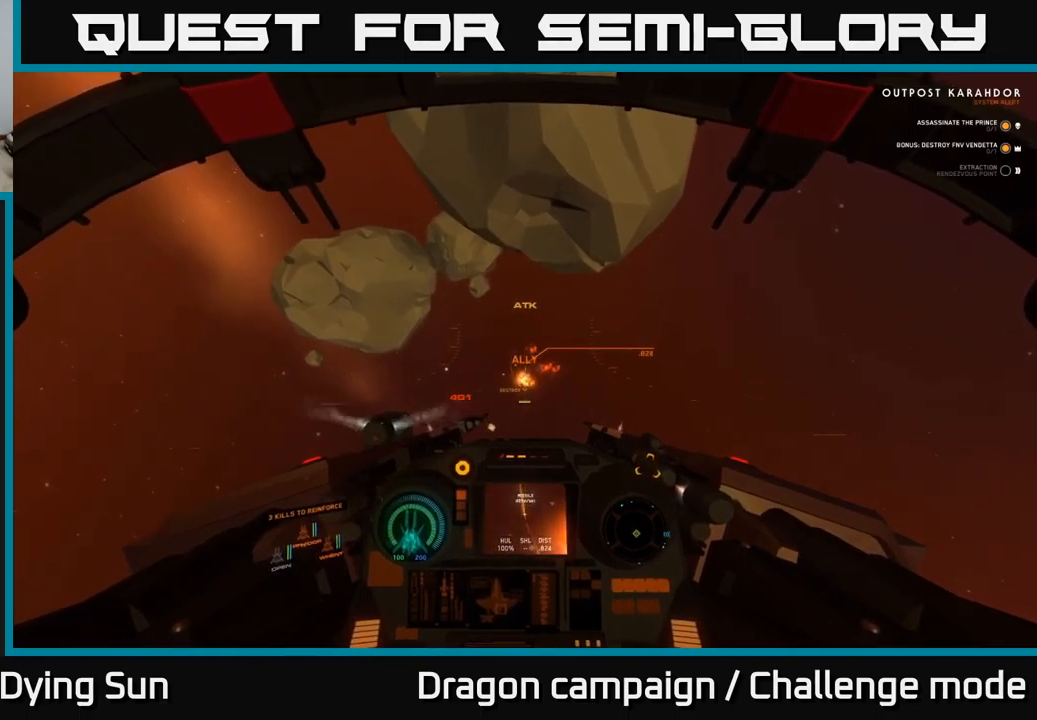
{"dt_ms": 500, "buttons": ["L2"], "left_stick": "center", "right_stick": "center", "events": [[33, "L2", "up"], [50, "right_stick", "center"], [67, "R1", "up"], [100, "L2", "down"], [233, "right_stick", "up"], [383, "right_stick", "center"]]}
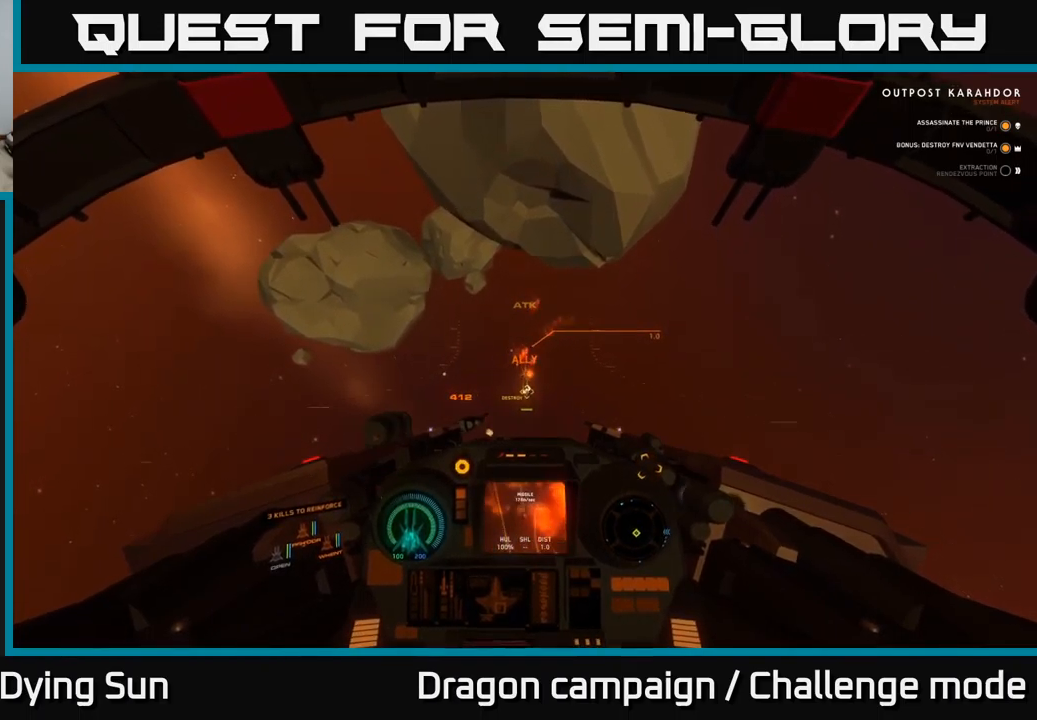
{"dt_ms": 500, "buttons": [], "left_stick": "center", "right_stick": "down", "events": [[33, "right_stick", "down-right"], [383, "L2", "up"], [500, "right_stick", "down"]]}
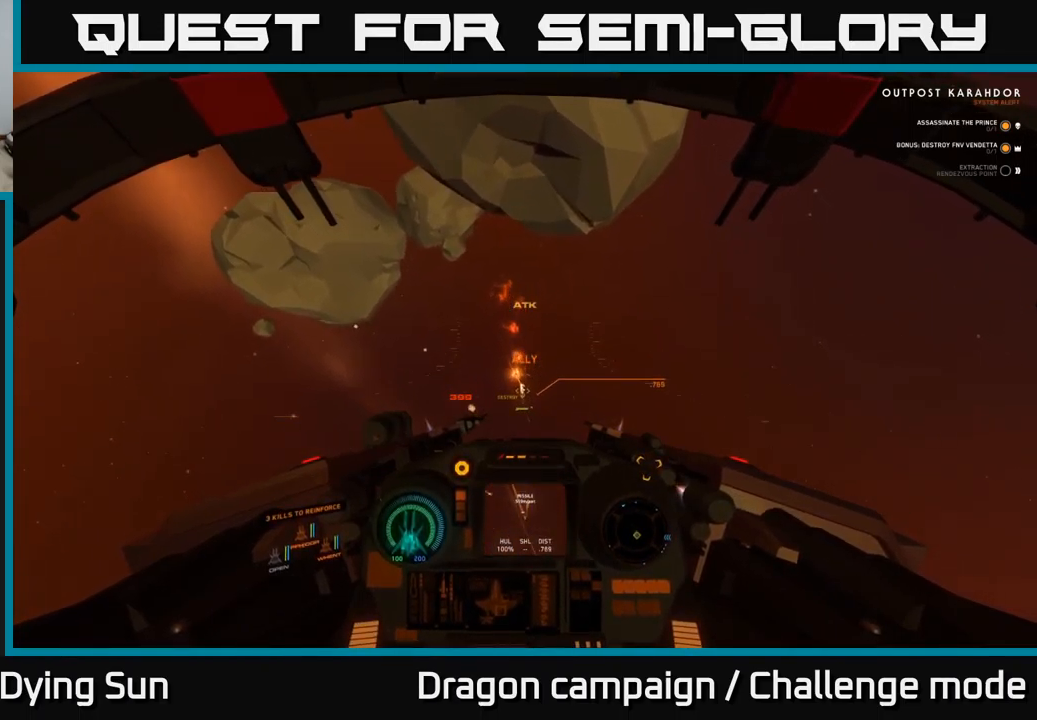
{"dt_ms": 500, "buttons": ["R1"], "left_stick": "center", "right_stick": "right", "events": [[417, "R1", "down"], [433, "right_stick", "right"]]}
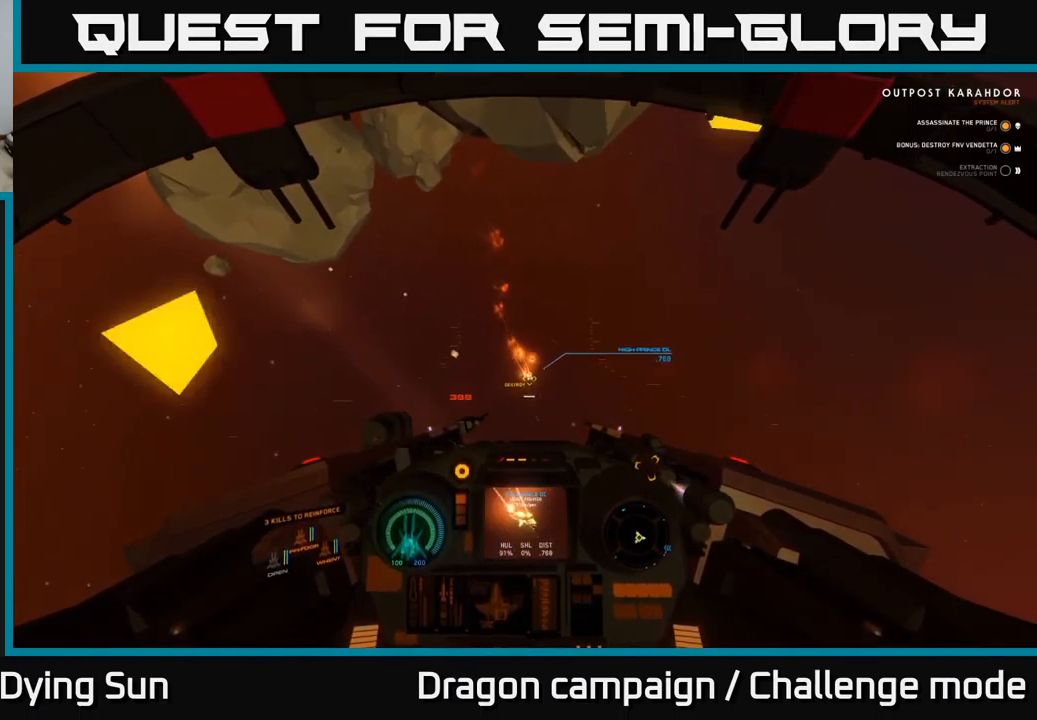
{"dt_ms": 500, "buttons": [], "left_stick": "center", "right_stick": "down-right", "events": [[33, "R1", "up"], [33, "right_stick", "down-right"]]}
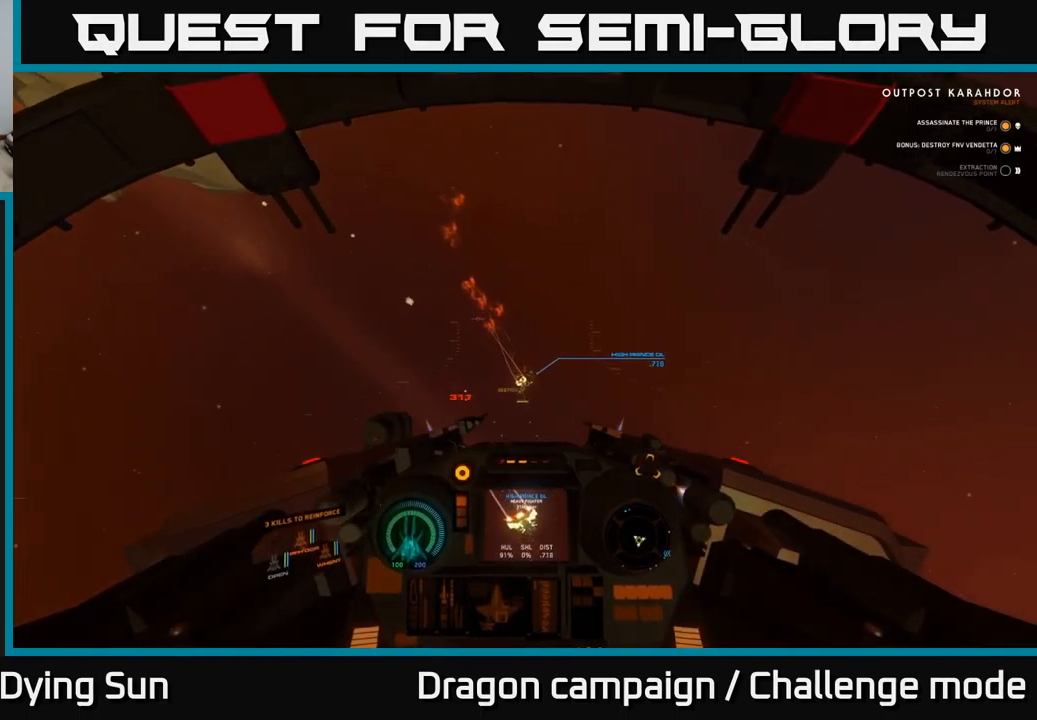
{"dt_ms": 500, "buttons": [], "left_stick": "center", "right_stick": "down-right", "events": []}
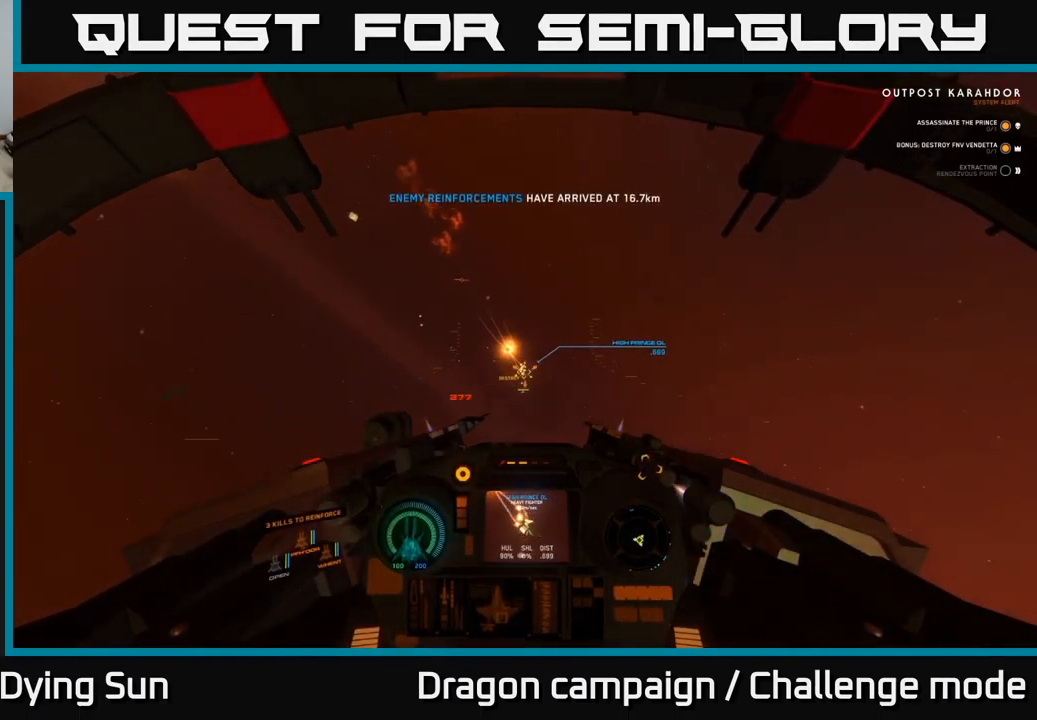
{"dt_ms": 500, "buttons": [], "left_stick": "center", "right_stick": "up-right", "events": [[250, "right_stick", "right"], [417, "right_stick", "up-right"]]}
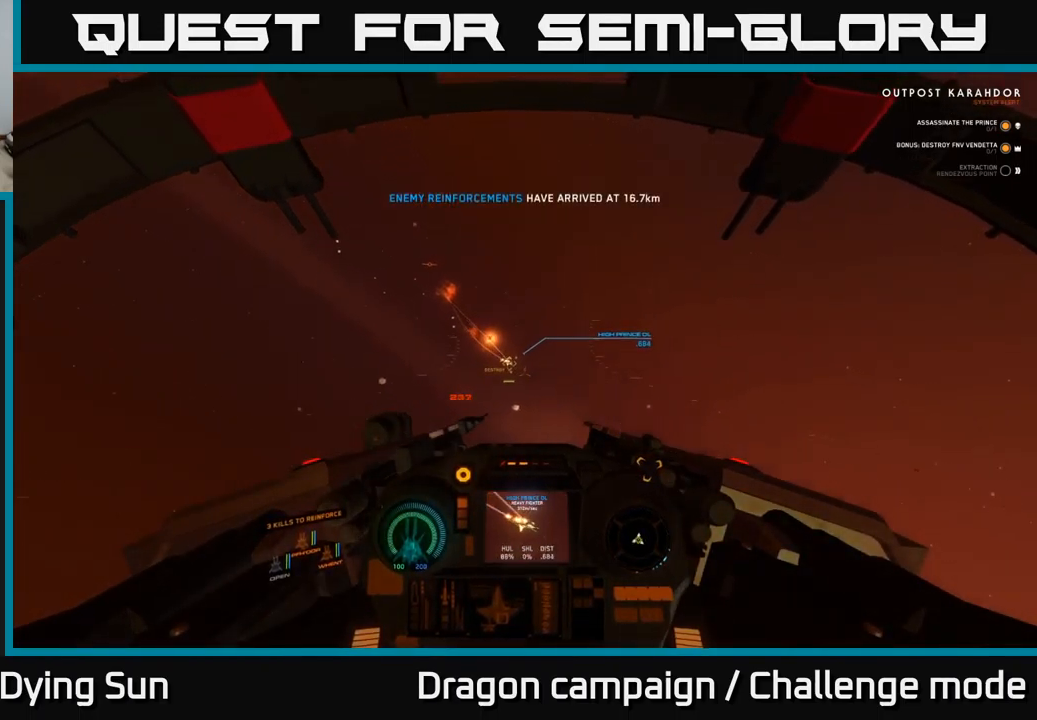
{"dt_ms": 500, "buttons": ["R2"], "left_stick": "center", "right_stick": "right", "events": [[17, "right_stick", "center"], [67, "R2", "down"], [67, "right_stick", "down-right"], [133, "right_stick", "down"], [167, "R2", "up"], [333, "right_stick", "right"], [467, "R2", "down"]]}
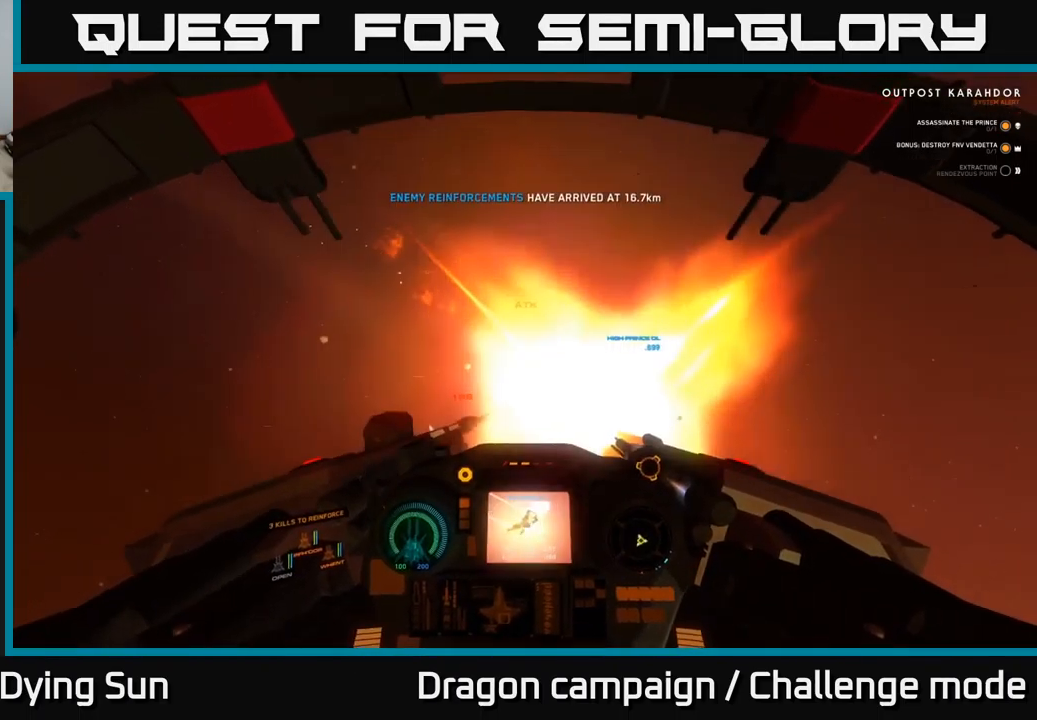
{"dt_ms": 500, "buttons": ["L2"], "left_stick": "center", "right_stick": "up", "events": [[50, "right_stick", "down-right"], [67, "R2", "up"], [350, "L2", "down"], [500, "right_stick", "up"]]}
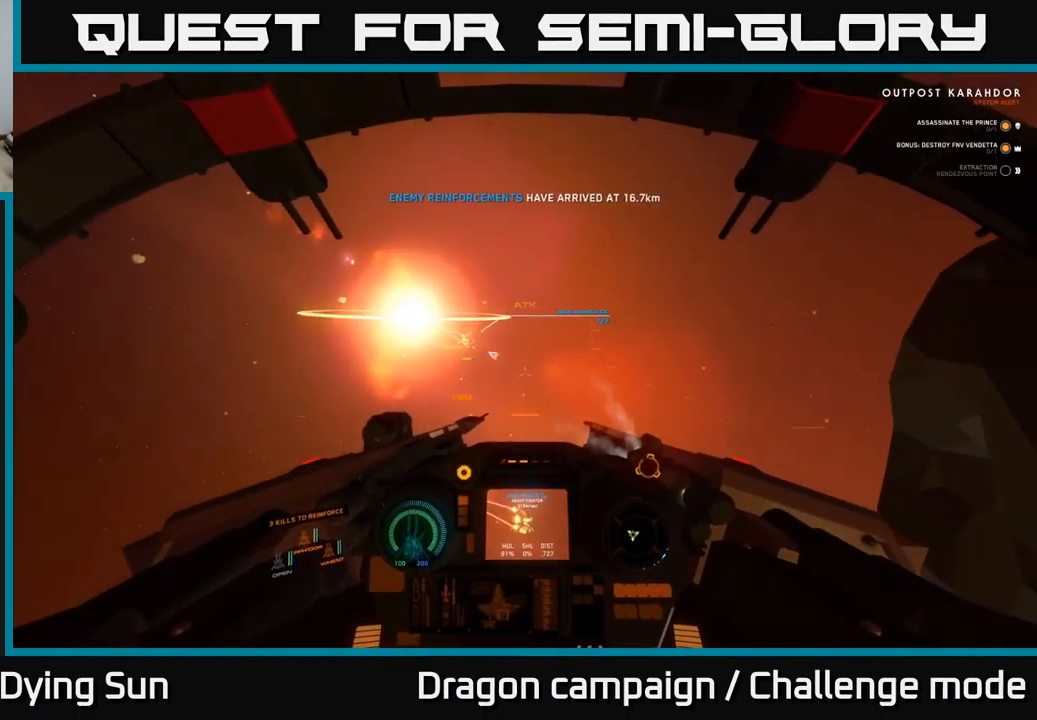
{"dt_ms": 516, "buttons": ["L2"], "left_stick": "center", "right_stick": "down-right", "events": [[117, "right_stick", "center"], [383, "right_stick", "down-right"]]}
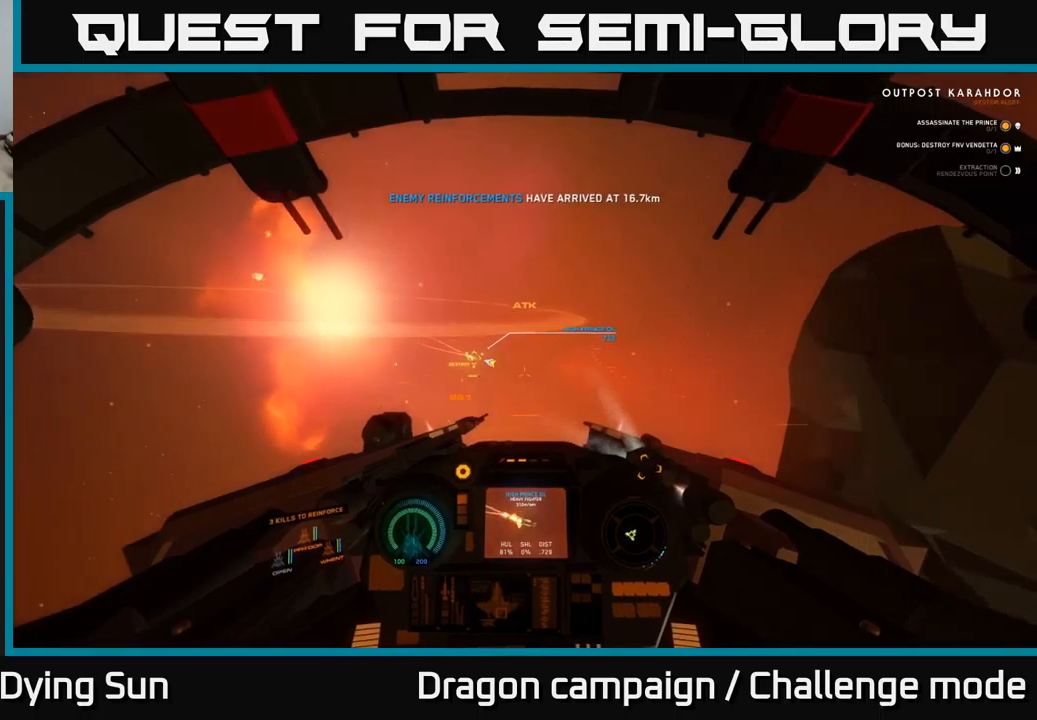
{"dt_ms": 500, "buttons": ["L2"], "left_stick": "center", "right_stick": "right", "events": [[133, "right_stick", "right"]]}
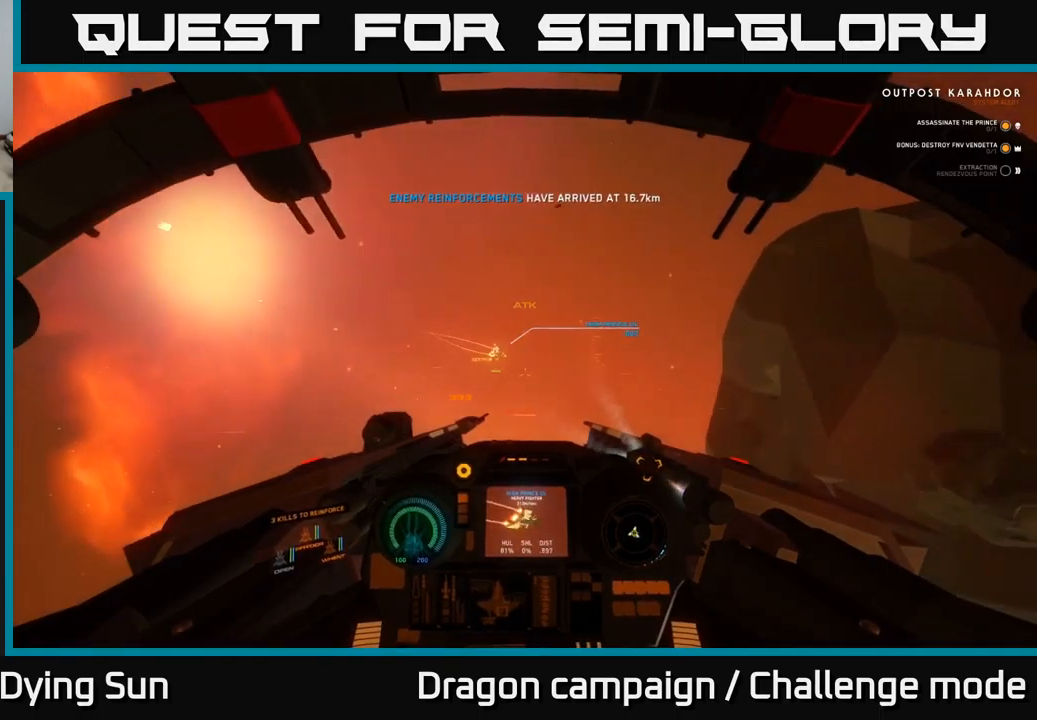
{"dt_ms": 500, "buttons": [], "left_stick": "center", "right_stick": "right", "events": [[450, "L2", "up"]]}
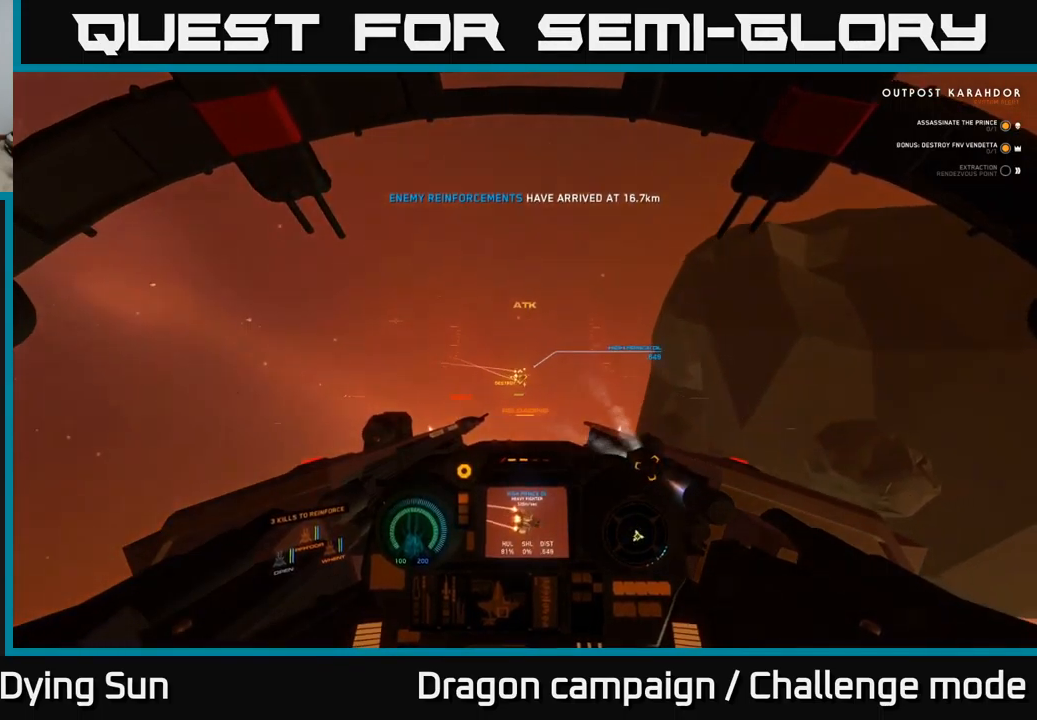
{"dt_ms": 500, "buttons": ["L1"], "left_stick": "center", "right_stick": "down-right", "events": [[100, "L1", "down"], [483, "right_stick", "down-right"]]}
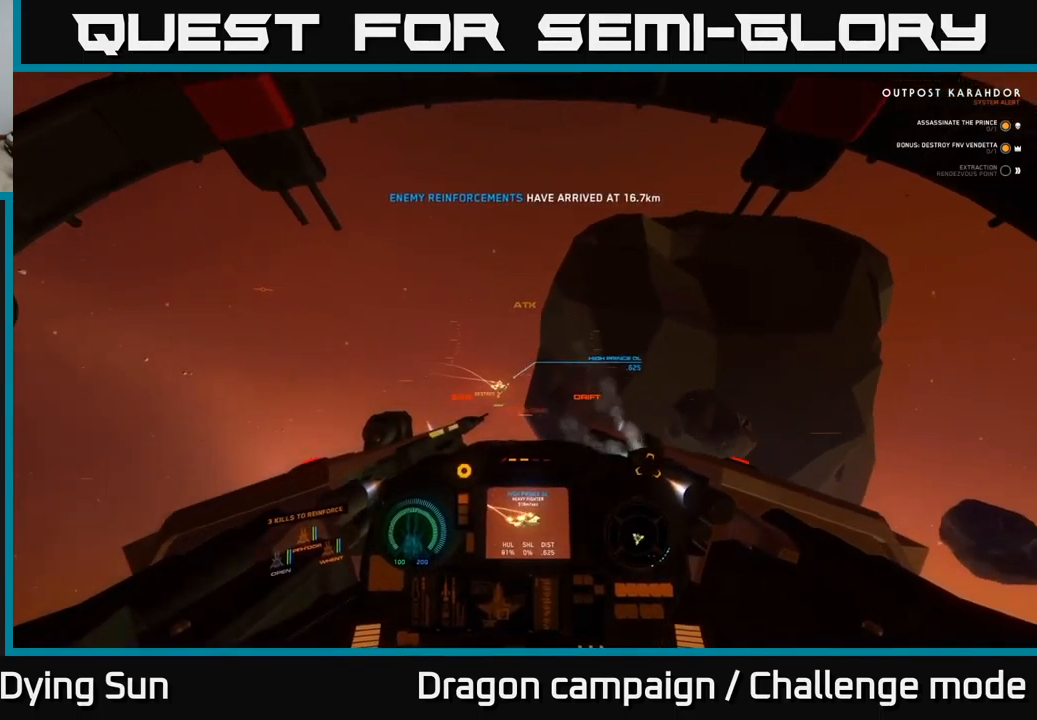
{"dt_ms": 500, "buttons": ["L2"], "left_stick": "center", "right_stick": "down-right", "events": [[100, "L1", "up"], [100, "right_stick", "down"], [183, "L2", "down"], [200, "right_stick", "down-left"], [467, "right_stick", "down-right"]]}
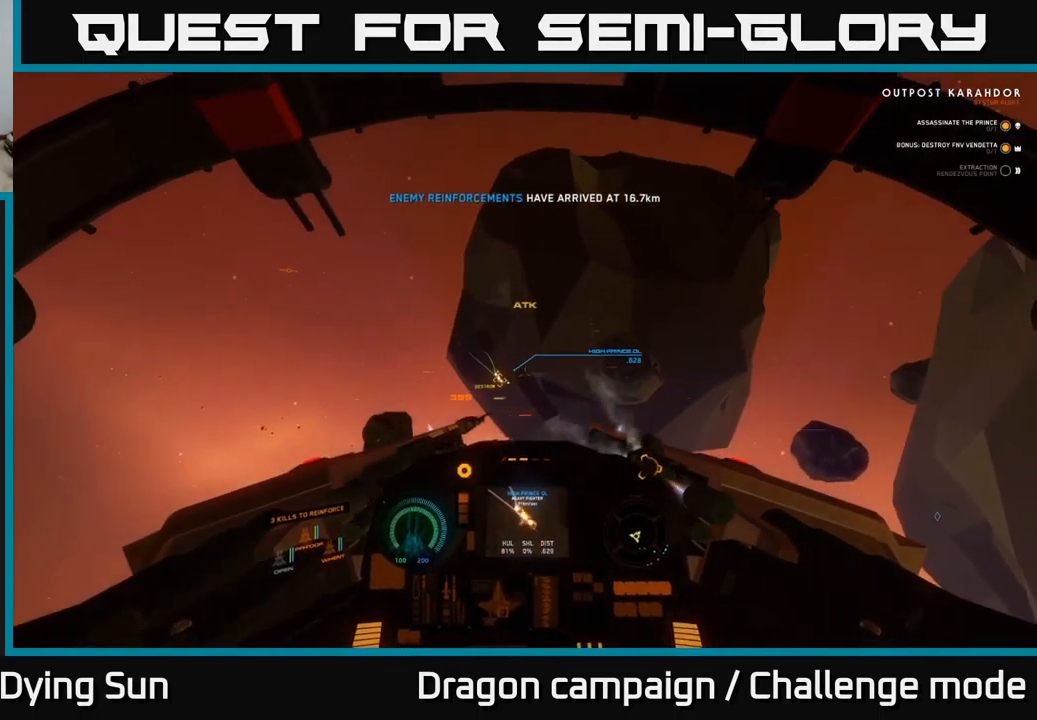
{"dt_ms": 500, "buttons": ["L1"], "left_stick": "center", "right_stick": "down-right", "events": [[300, "L2", "up"], [417, "L1", "down"]]}
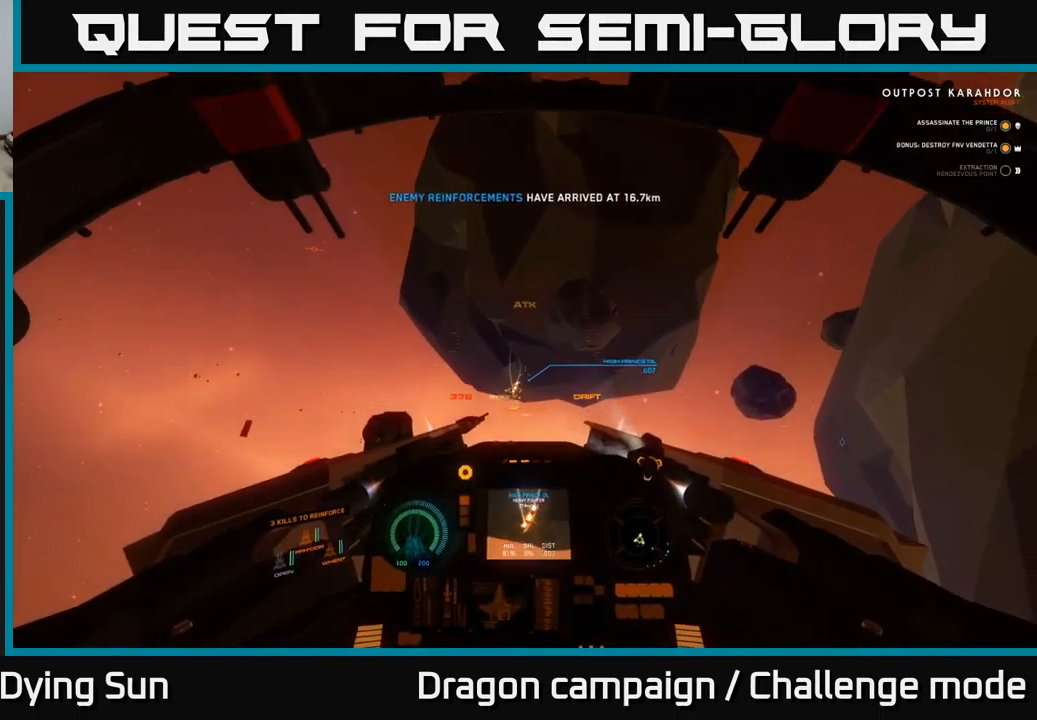
{"dt_ms": 500, "buttons": [], "left_stick": "center", "right_stick": "right", "events": [[483, "L1", "up"], [483, "right_stick", "right"]]}
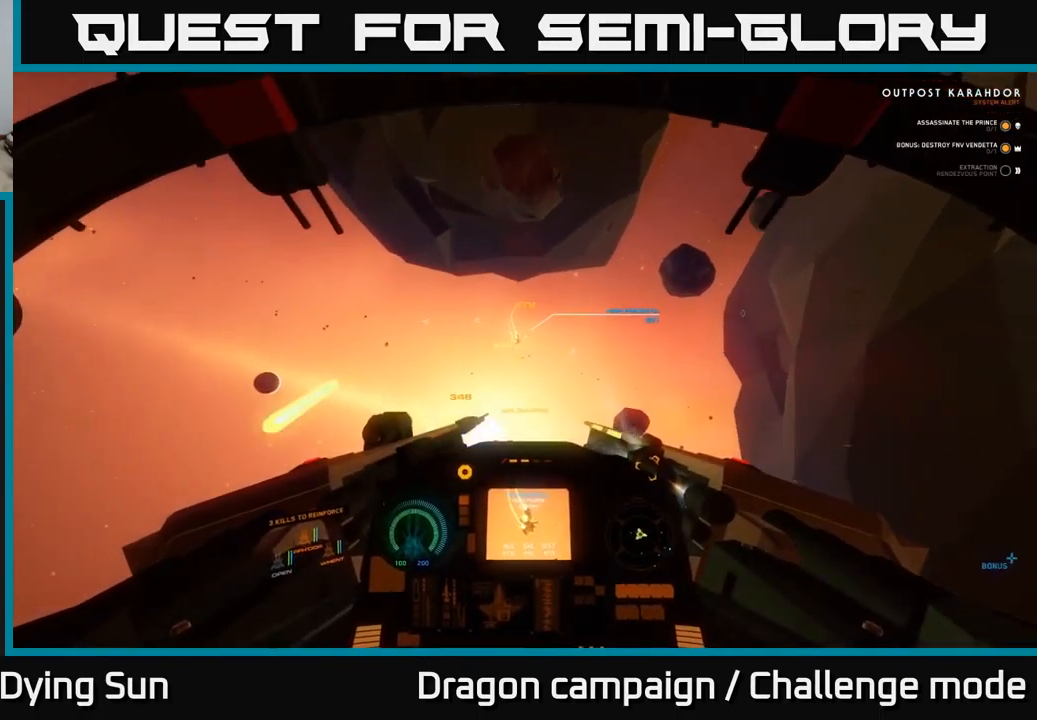
{"dt_ms": 500, "buttons": ["L2"], "left_stick": "center", "right_stick": "down-right", "events": [[67, "L2", "down"], [183, "right_stick", "down-right"], [283, "L2", "up"], [300, "right_stick", "center"], [383, "L2", "down"], [383, "right_stick", "right"], [500, "right_stick", "down-right"]]}
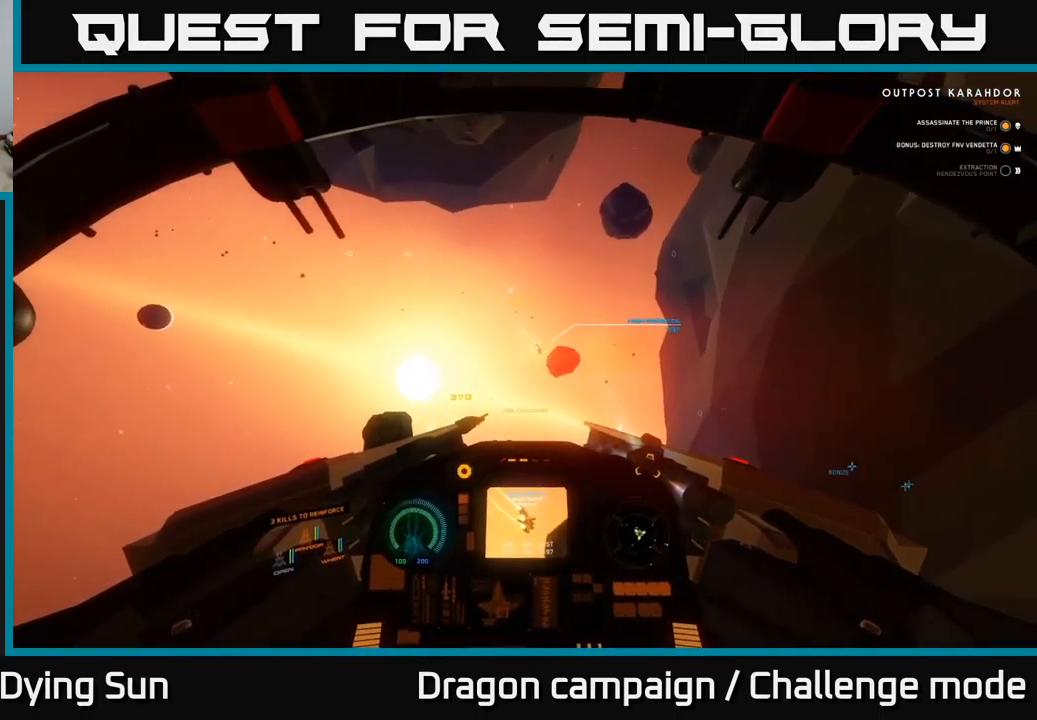
{"dt_ms": 500, "buttons": ["L1"], "left_stick": "center", "right_stick": "down-right", "events": [[50, "L2", "up"], [200, "L1", "down"]]}
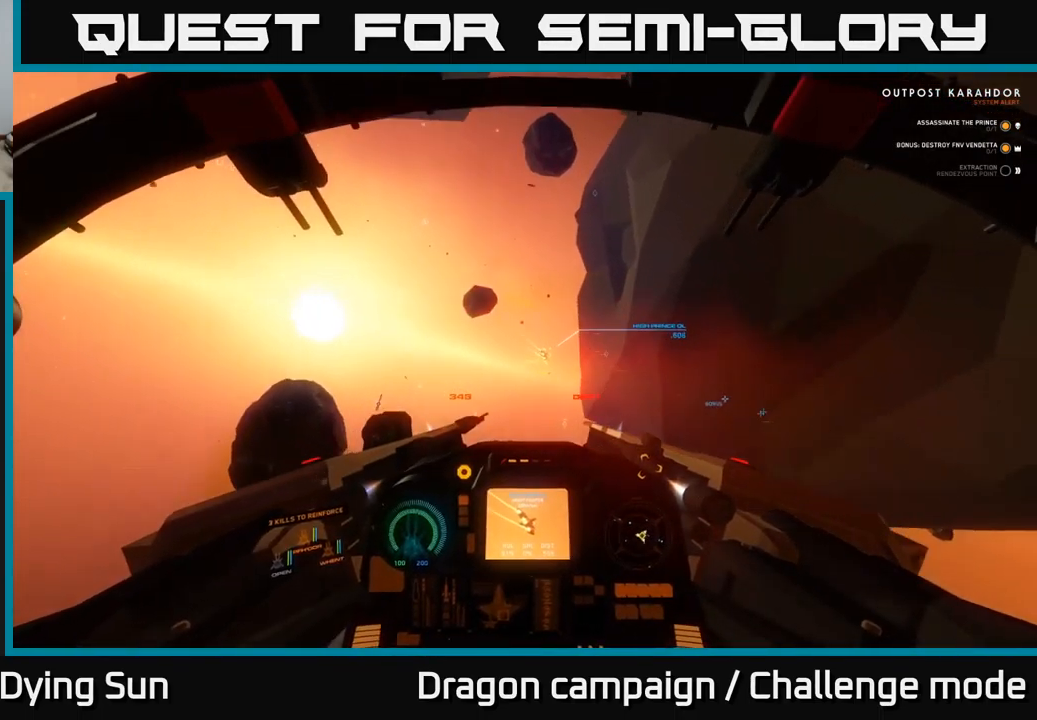
{"dt_ms": 500, "buttons": ["L2"], "left_stick": "center", "right_stick": "up", "events": [[183, "L1", "up"], [283, "right_stick", "center"], [350, "L2", "down"], [417, "right_stick", "up"]]}
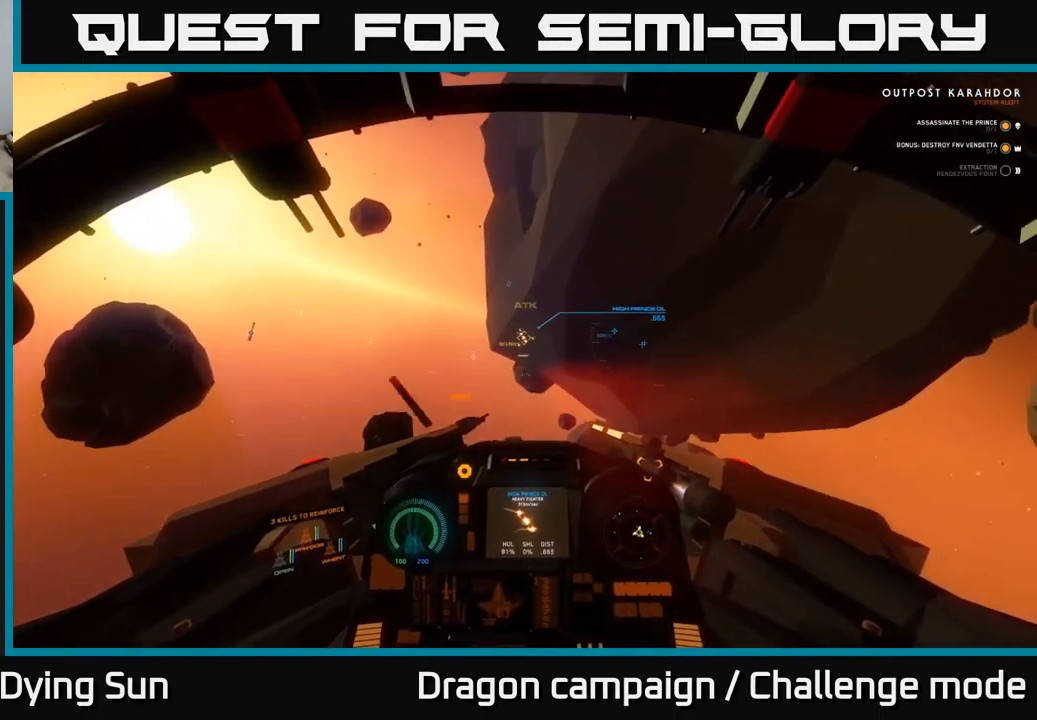
{"dt_ms": 500, "buttons": [], "left_stick": "center", "right_stick": "center", "events": [[50, "right_stick", "right"], [133, "L2", "up"], [183, "right_stick", "down-right"], [283, "right_stick", "right"], [484, "right_stick", "center"]]}
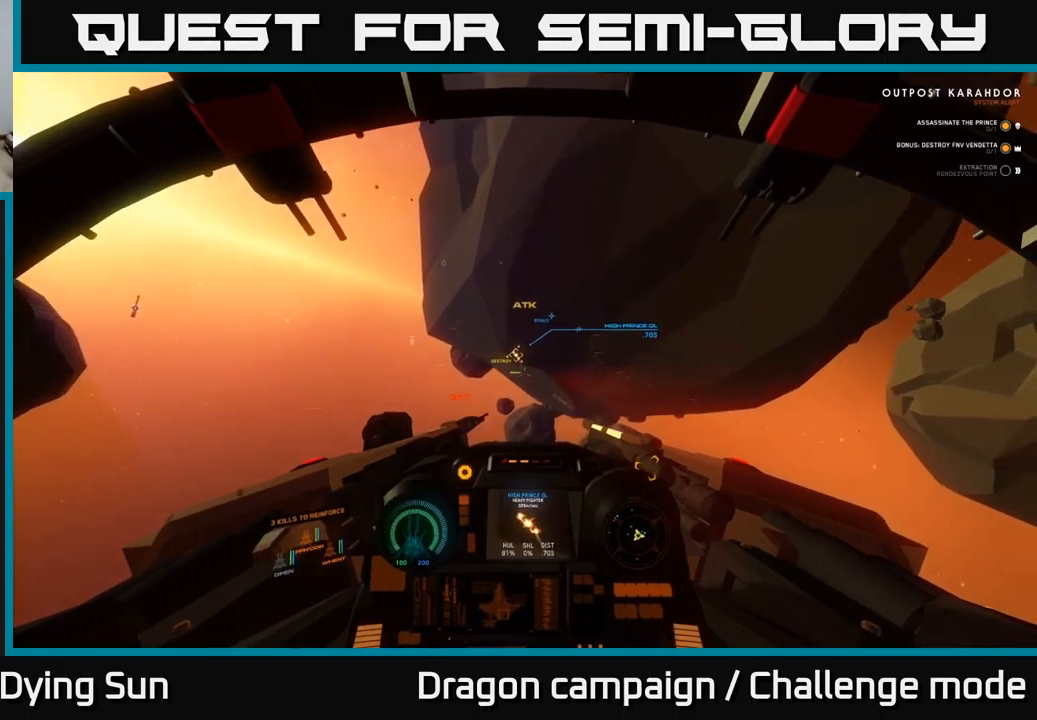
{"dt_ms": 500, "buttons": [], "left_stick": "center", "right_stick": "up", "events": [[84, "right_stick", "right"], [200, "right_stick", "center"], [434, "right_stick", "up"]]}
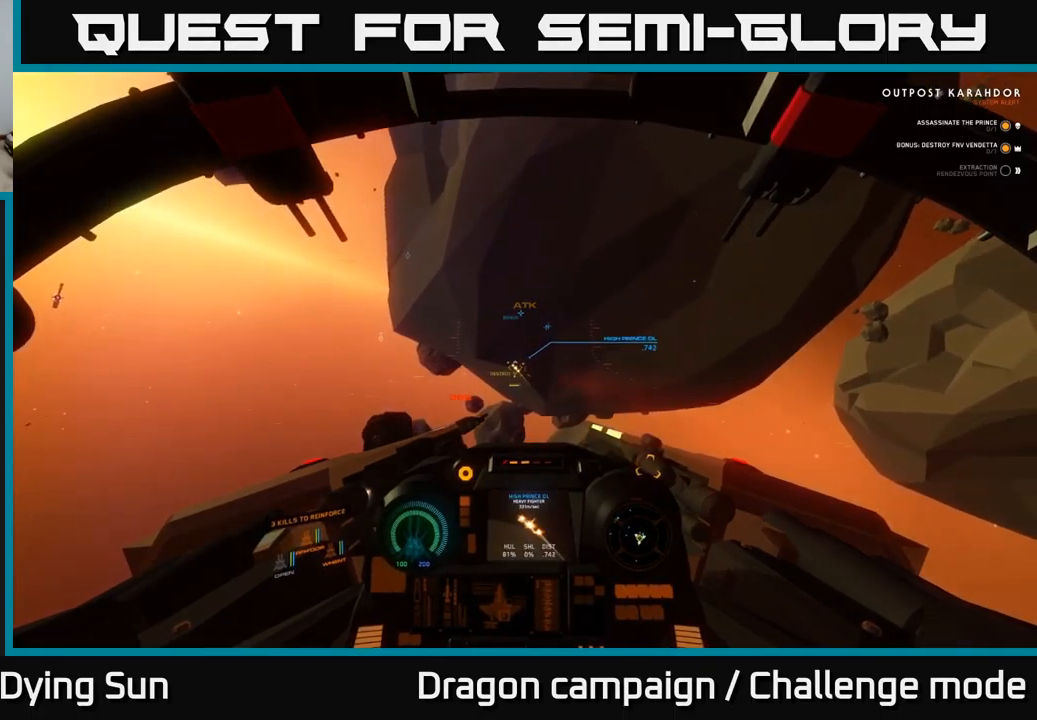
{"dt_ms": 500, "buttons": ["L2"], "left_stick": "center", "right_stick": "center", "events": [[50, "L2", "down"], [134, "right_stick", "center"], [184, "R2", "down"], [267, "right_stick", "down-right"], [284, "R2", "up"], [400, "right_stick", "center"]]}